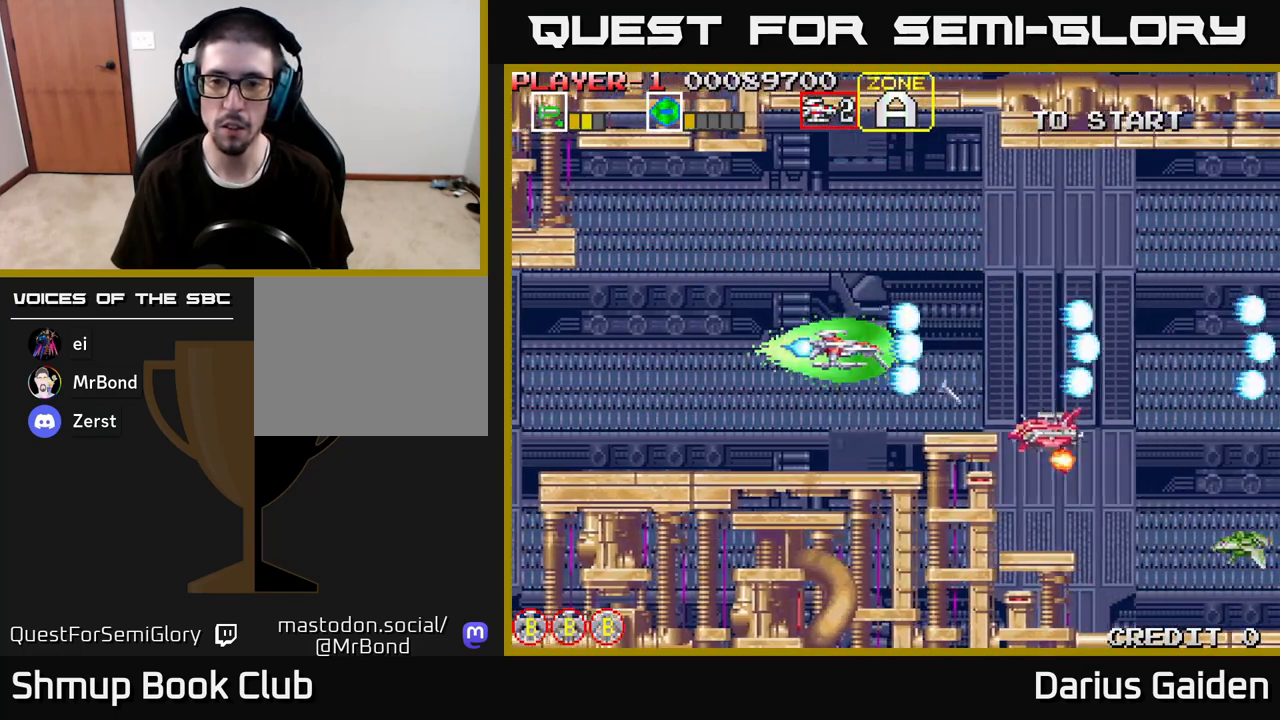
Gameplay with a controller (Xbox layout); each line is a JSON object with the inputs held at the frame after it. "events" lists button and stick changes between this image and that frame as [ms after this image, input, new state], when the widget could be followed in between.
{"buttons": [], "left_stick": "center", "right_stick": "center", "events": [[283, "R2", "up"], [300, "DPAD_LEFT", "down"], [483, "DPAD_LEFT", "up"]]}
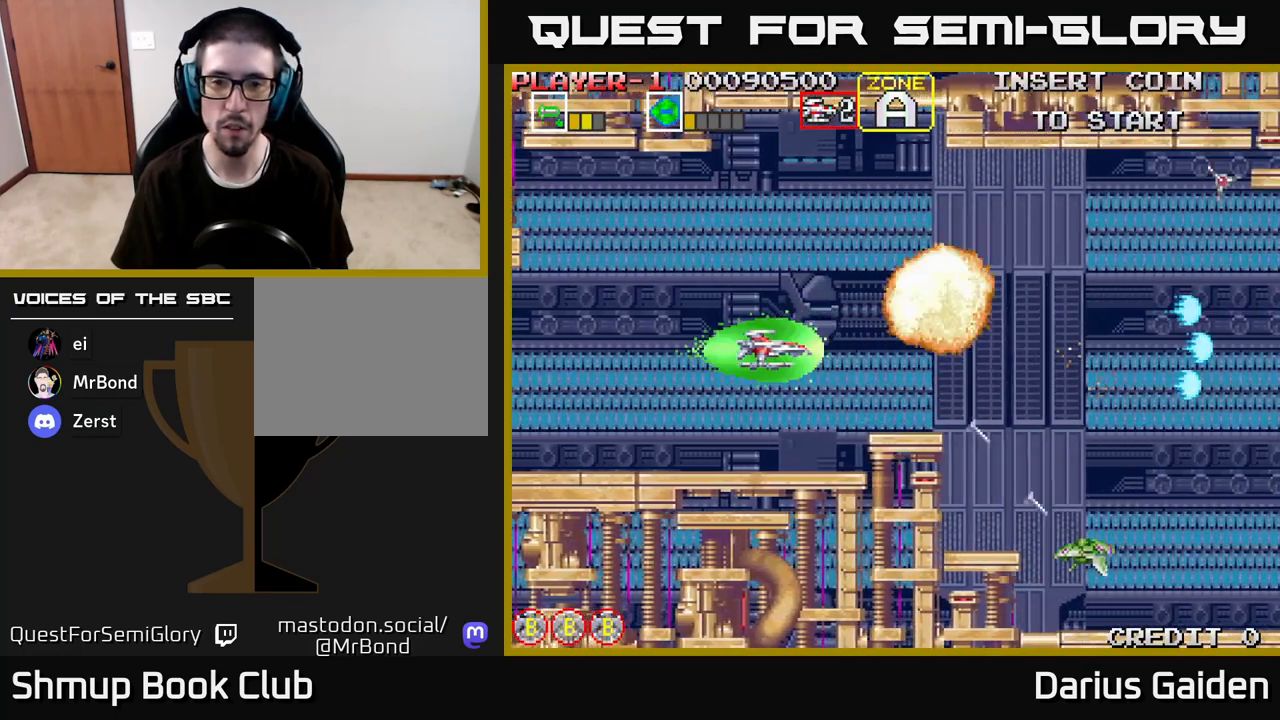
{"buttons": ["R2", "DPAD_RIGHT"], "left_stick": "center", "right_stick": "center", "events": [[83, "DPAD_RIGHT", "down"], [167, "R2", "down"], [267, "DPAD_RIGHT", "up"], [300, "DPAD_LEFT", "down"], [450, "DPAD_LEFT", "up"], [467, "R2", "up"], [483, "DPAD_RIGHT", "down"], [483, "R2", "down"]]}
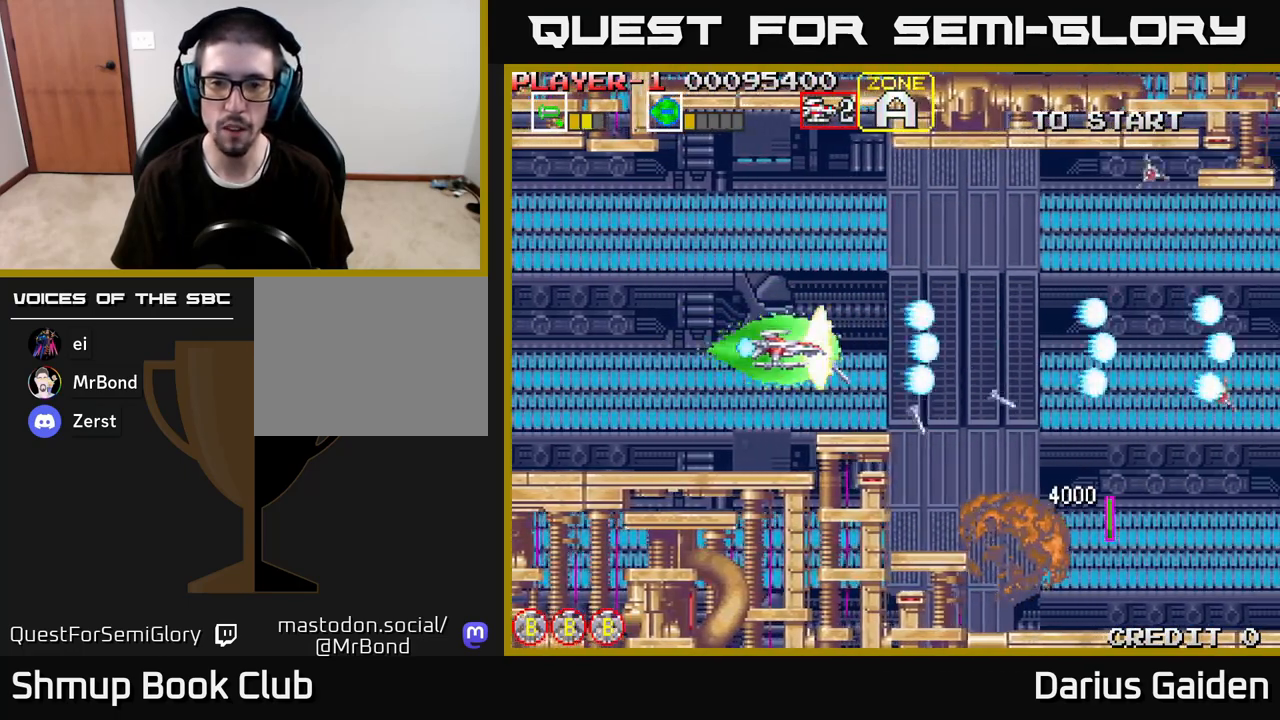
{"buttons": ["R2", "DPAD_RIGHT"], "left_stick": "center", "right_stick": "center", "events": [[267, "DPAD_DOWN", "down"], [300, "DPAD_RIGHT", "up"], [383, "DPAD_RIGHT", "down"], [433, "DPAD_DOWN", "up"]]}
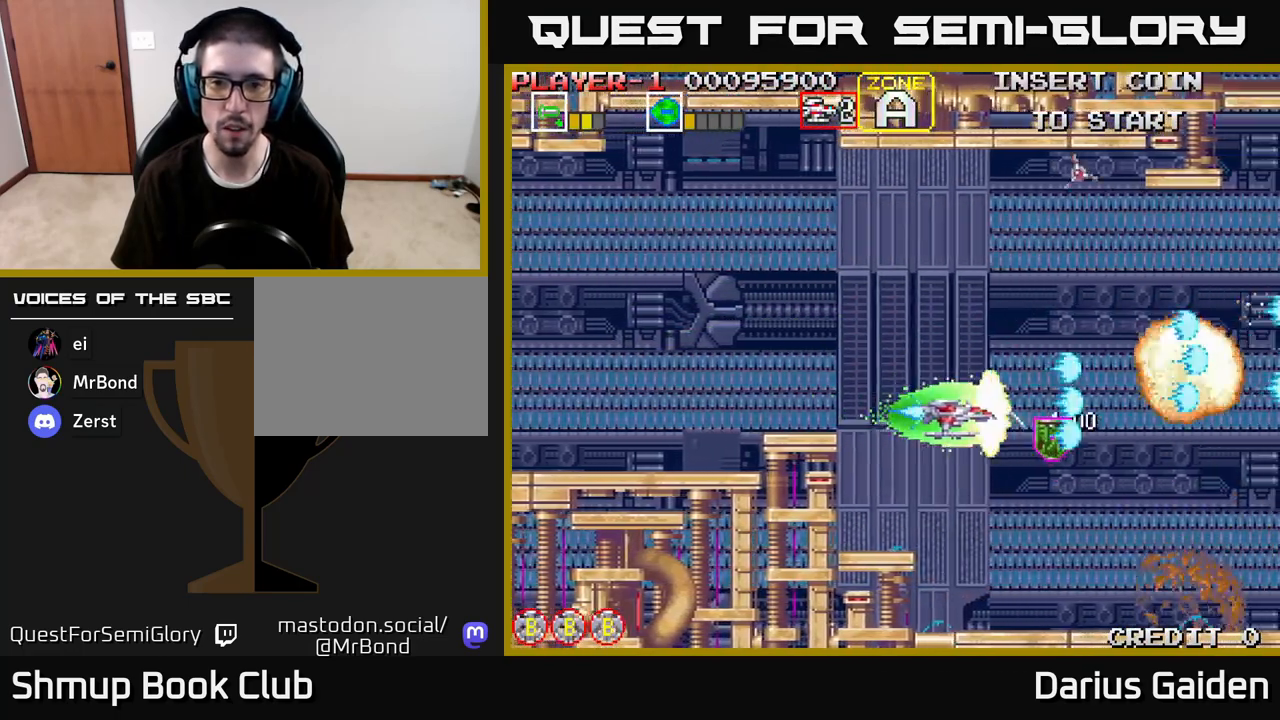
{"buttons": ["DPAD_LEFT"], "left_stick": "center", "right_stick": "center", "events": [[33, "DPAD_DOWN", "down"], [100, "R2", "up"], [133, "DPAD_DOWN", "up"], [133, "DPAD_RIGHT", "up"], [167, "DPAD_LEFT", "down"], [167, "DPAD_UP", "down"], [417, "R2", "down"], [467, "R2", "up"], [483, "DPAD_UP", "up"]]}
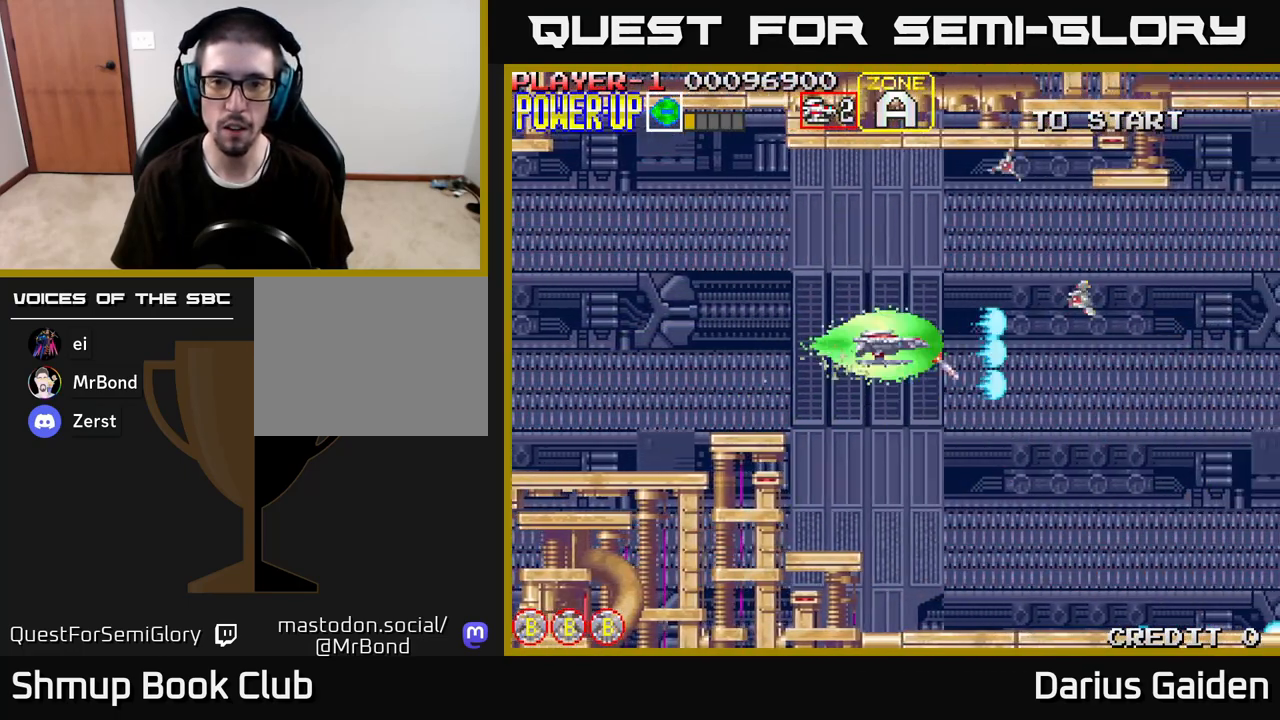
{"buttons": ["DPAD_LEFT"], "left_stick": "center", "right_stick": "center", "events": [[100, "DPAD_UP", "down"], [250, "R2", "down"], [317, "R2", "up"], [350, "DPAD_UP", "up"]]}
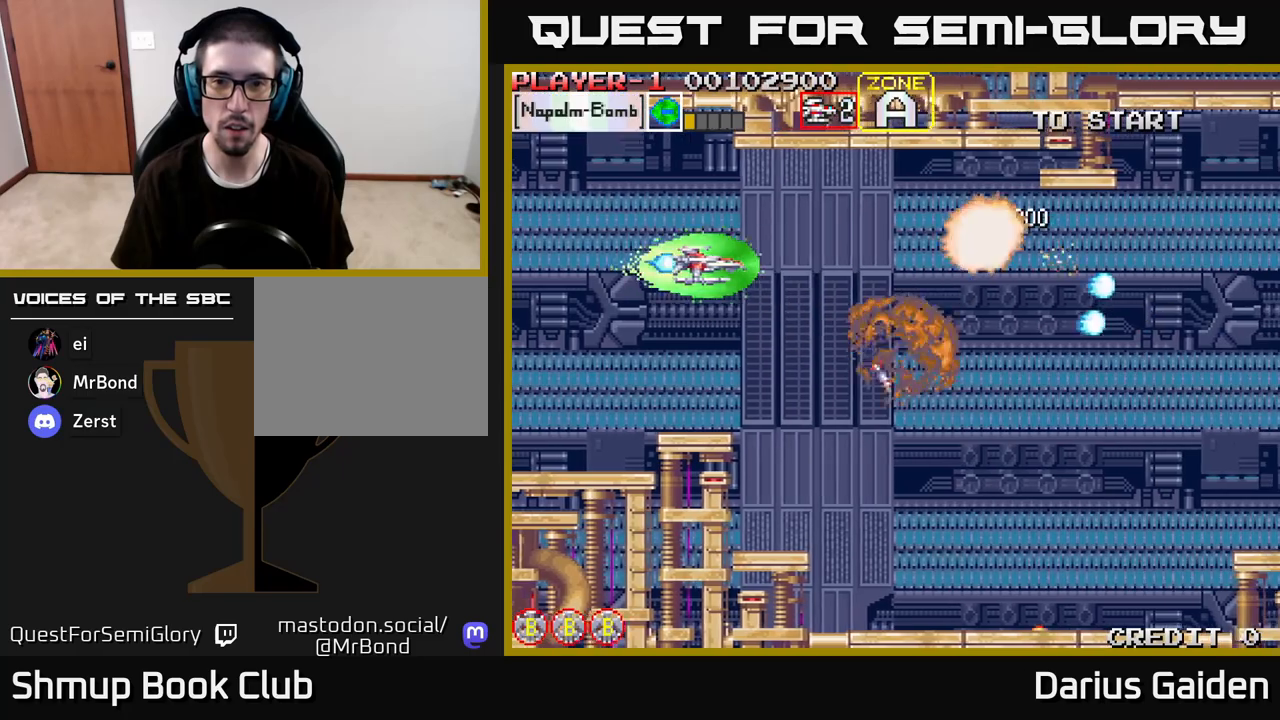
{"buttons": [], "left_stick": "center", "right_stick": "center", "events": [[117, "DPAD_LEFT", "up"], [217, "DPAD_UP", "down"], [233, "DPAD_LEFT", "down"], [300, "DPAD_UP", "up"], [350, "DPAD_LEFT", "up"]]}
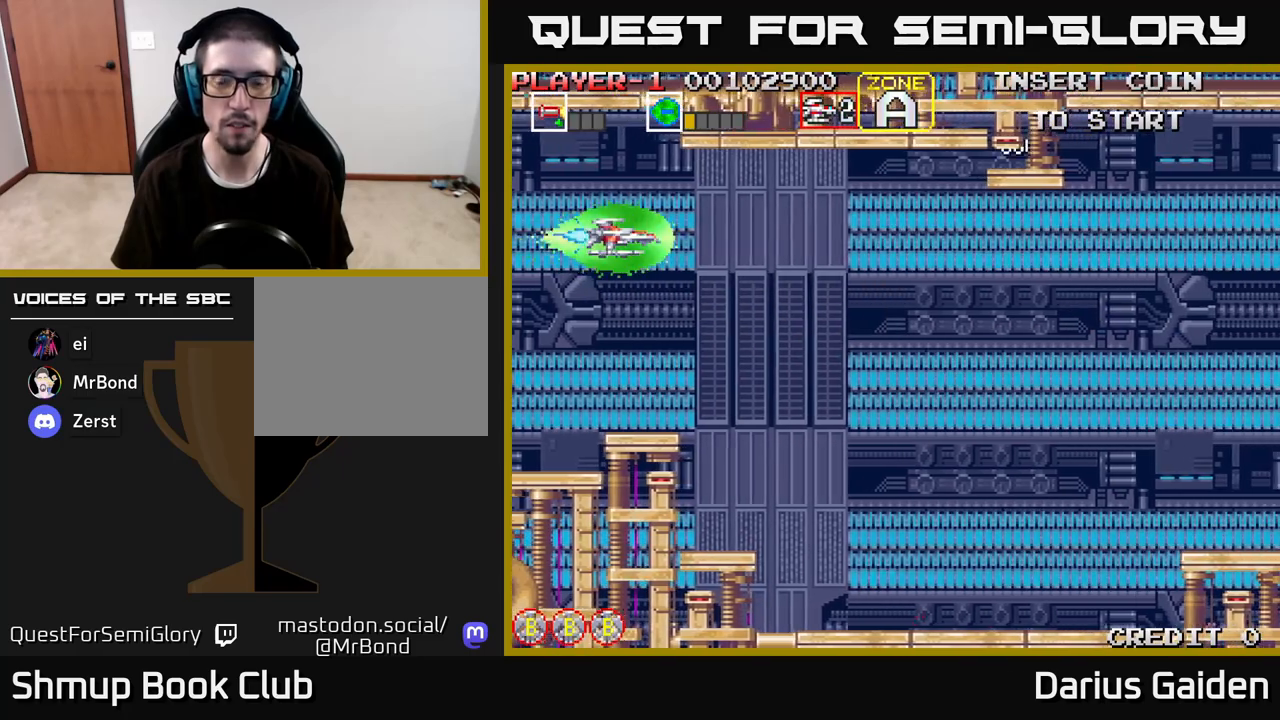
{"buttons": ["DPAD_DOWN", "DPAD_RIGHT"], "left_stick": "center", "right_stick": "center", "events": [[83, "DPAD_RIGHT", "down"], [217, "DPAD_DOWN", "down"]]}
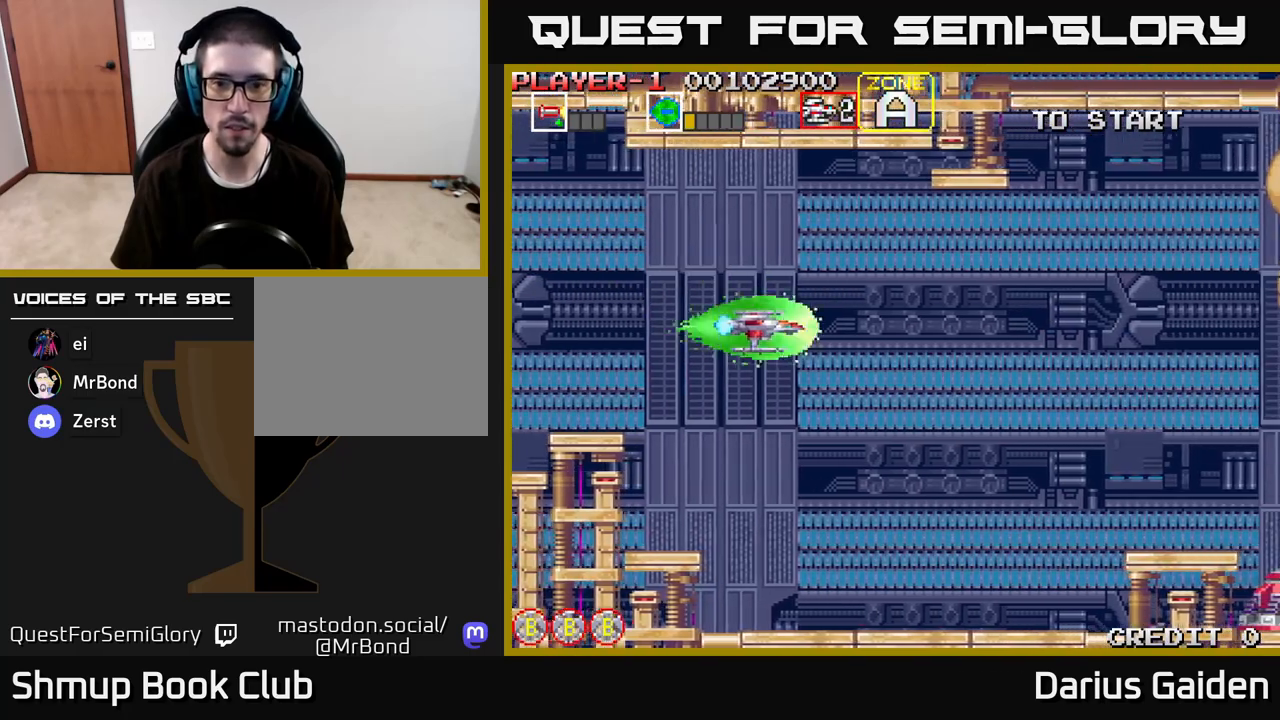
{"buttons": ["R2", "DPAD_RIGHT"], "left_stick": "center", "right_stick": "center", "events": [[17, "R2", "down"], [117, "DPAD_RIGHT", "up"], [300, "DPAD_RIGHT", "down"], [483, "DPAD_DOWN", "up"]]}
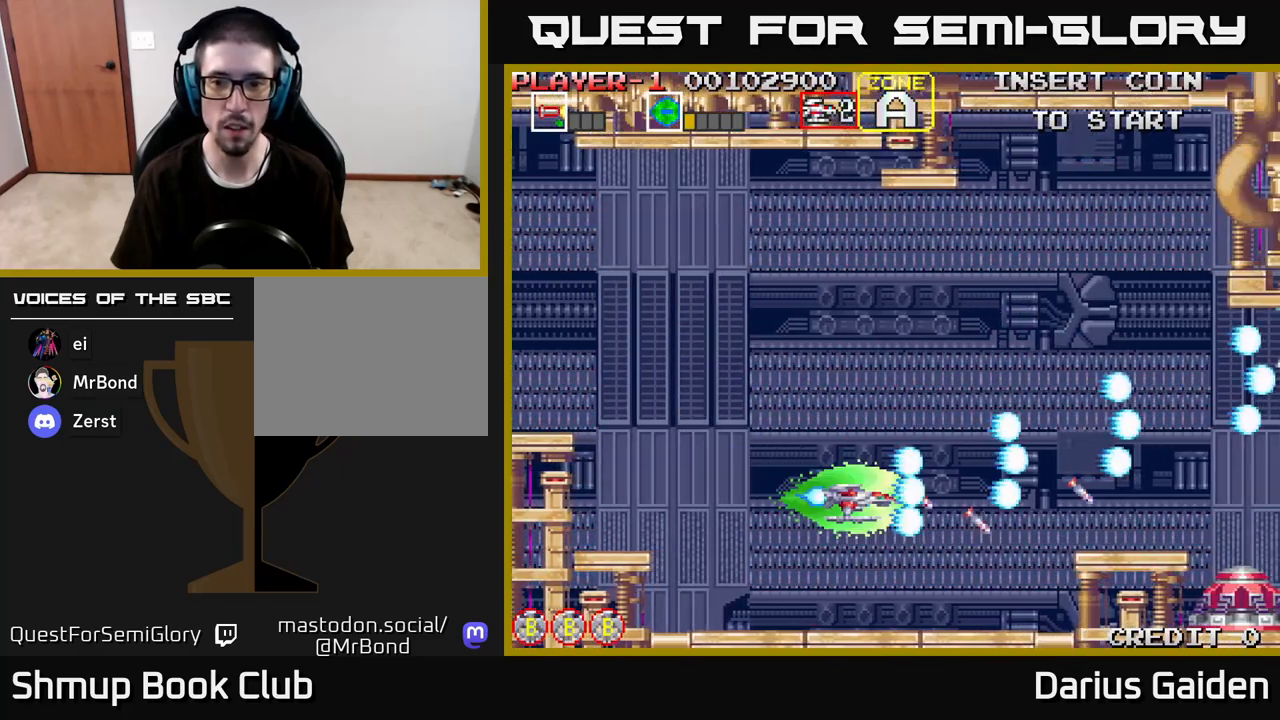
{"buttons": ["R2", "DPAD_LEFT"], "left_stick": "center", "right_stick": "center", "events": [[83, "R2", "up"], [133, "DPAD_UP", "down"], [367, "R2", "down"], [383, "DPAD_UP", "up"], [417, "DPAD_RIGHT", "up"], [467, "DPAD_LEFT", "down"]]}
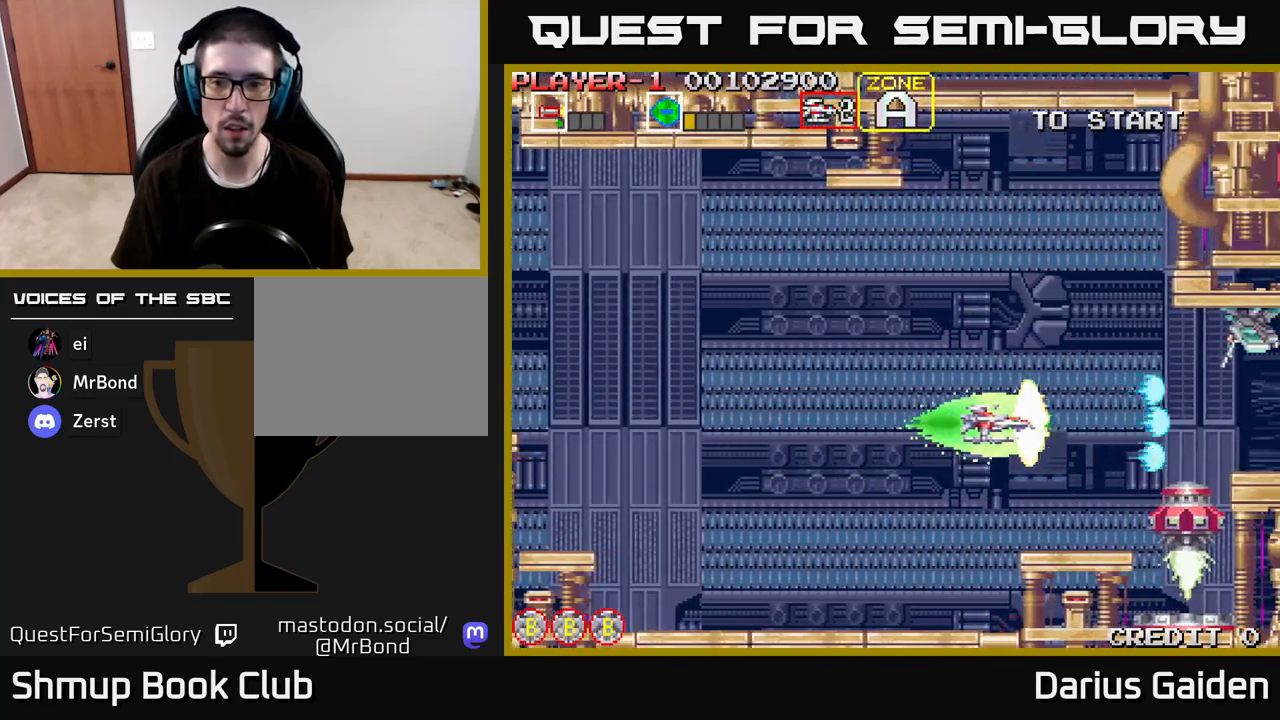
{"buttons": ["R2", "DPAD_LEFT"], "left_stick": "center", "right_stick": "center", "events": [[33, "DPAD_LEFT", "up"], [467, "DPAD_LEFT", "down"]]}
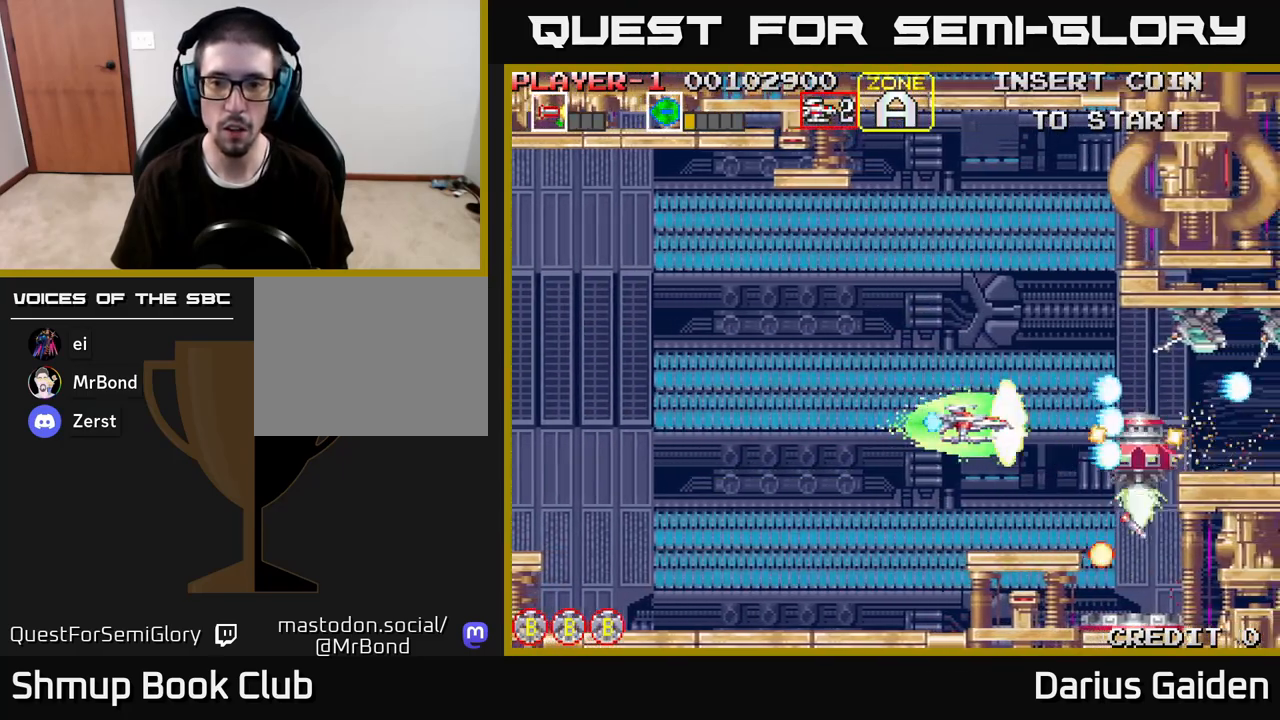
{"buttons": ["R2", "DPAD_LEFT"], "left_stick": "center", "right_stick": "center", "events": [[83, "DPAD_LEFT", "up"], [217, "DPAD_LEFT", "down"], [317, "DPAD_LEFT", "up"], [450, "DPAD_LEFT", "down"]]}
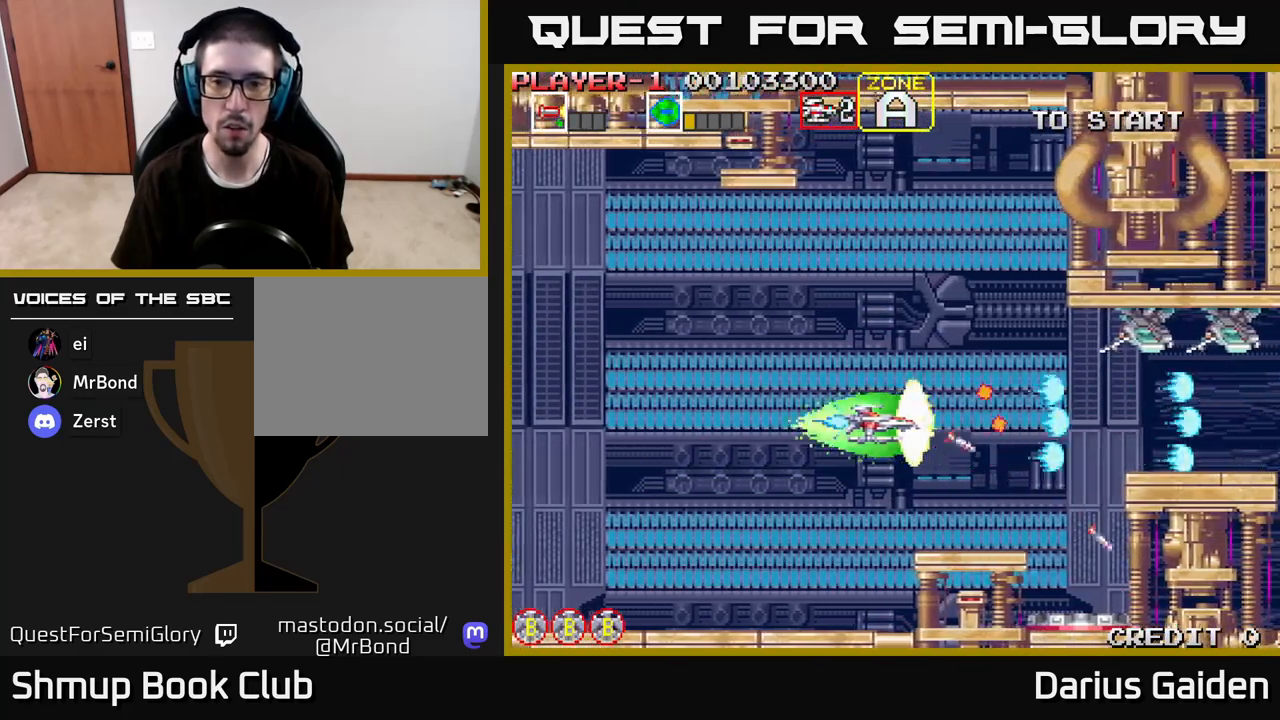
{"buttons": ["R2", "DPAD_UP"], "left_stick": "center", "right_stick": "center", "events": [[17, "DPAD_LEFT", "up"], [167, "DPAD_LEFT", "down"], [417, "DPAD_UP", "down"], [450, "DPAD_LEFT", "up"]]}
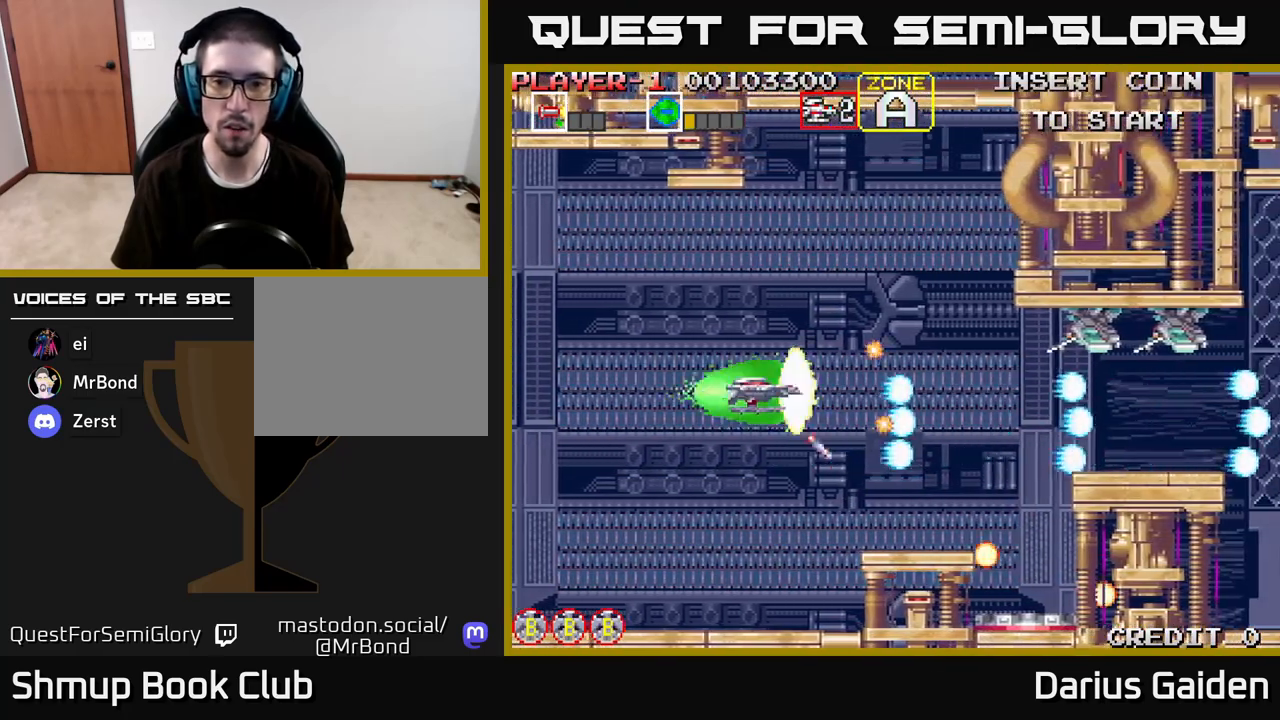
{"buttons": ["R2"], "left_stick": "center", "right_stick": "center", "events": [[83, "DPAD_UP", "up"], [300, "DPAD_DOWN", "down"], [300, "DPAD_RIGHT", "down"], [333, "DPAD_RIGHT", "up"], [383, "DPAD_DOWN", "up"]]}
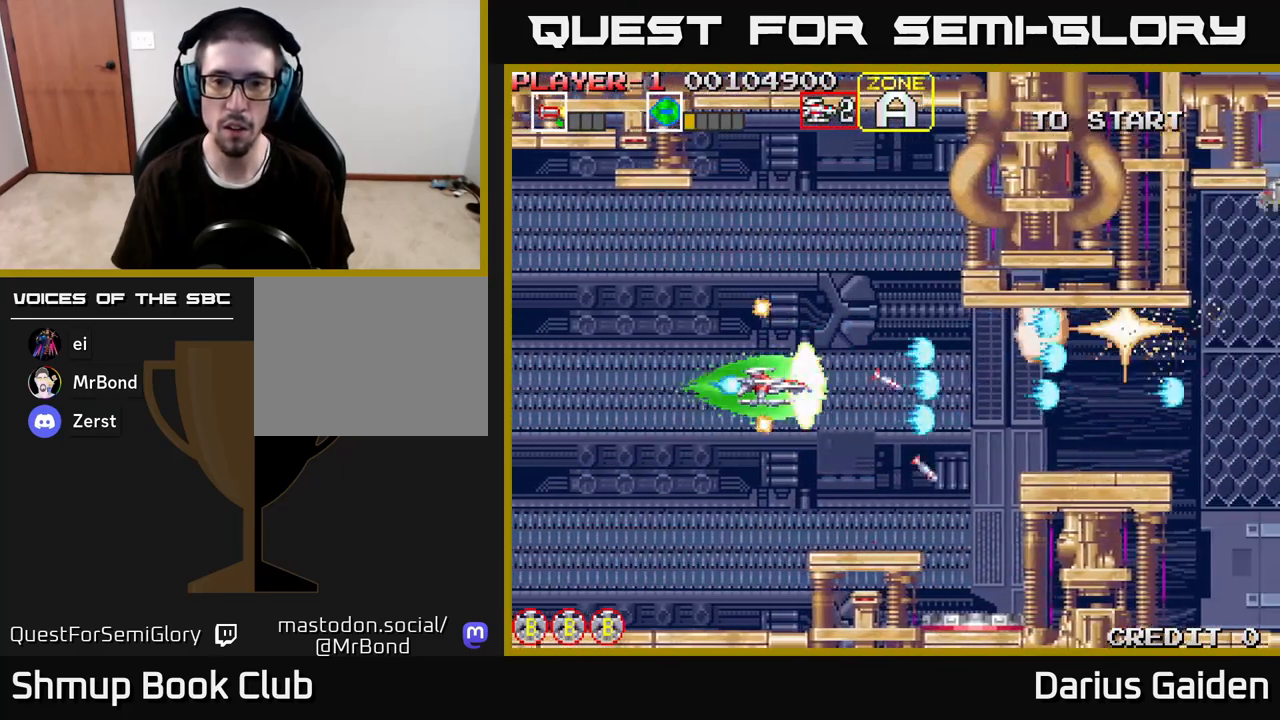
{"buttons": ["R2", "DPAD_LEFT"], "left_stick": "center", "right_stick": "center", "events": [[333, "DPAD_LEFT", "down"]]}
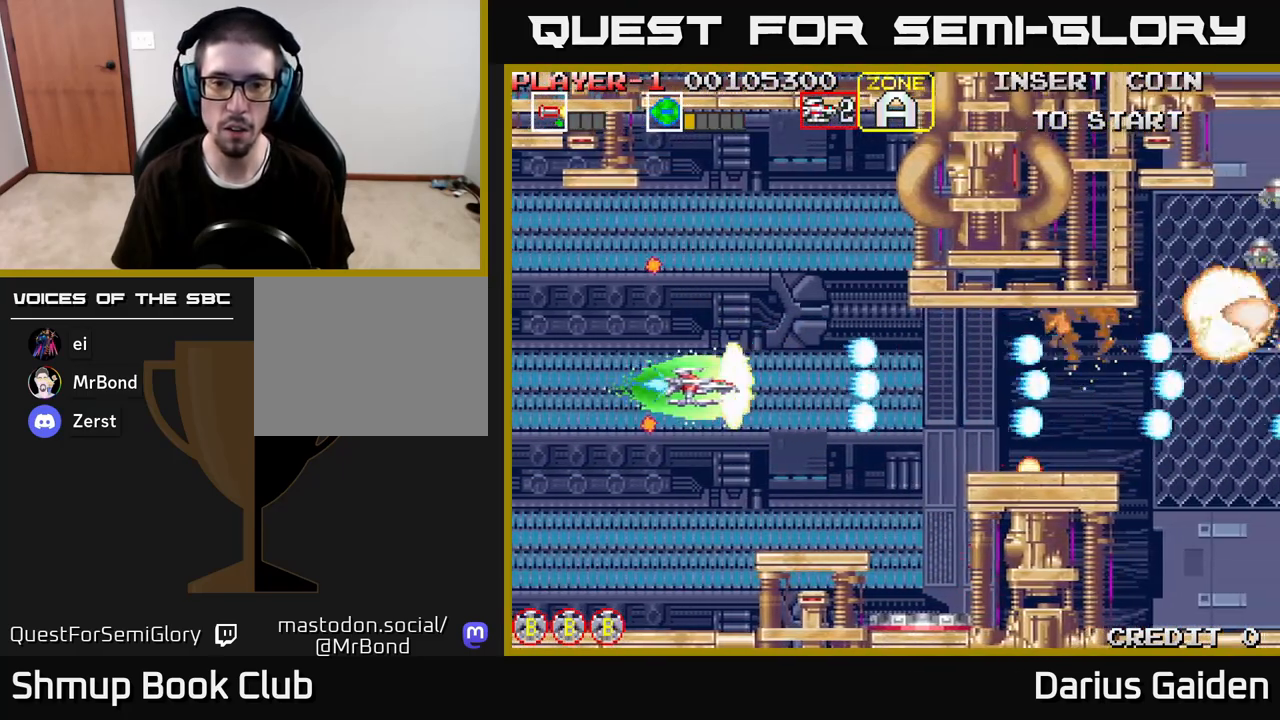
{"buttons": ["R2"], "left_stick": "center", "right_stick": "center", "events": [[17, "R2", "up"], [100, "DPAD_LEFT", "up"], [167, "R2", "down"], [250, "DPAD_LEFT", "down"], [350, "DPAD_LEFT", "up"]]}
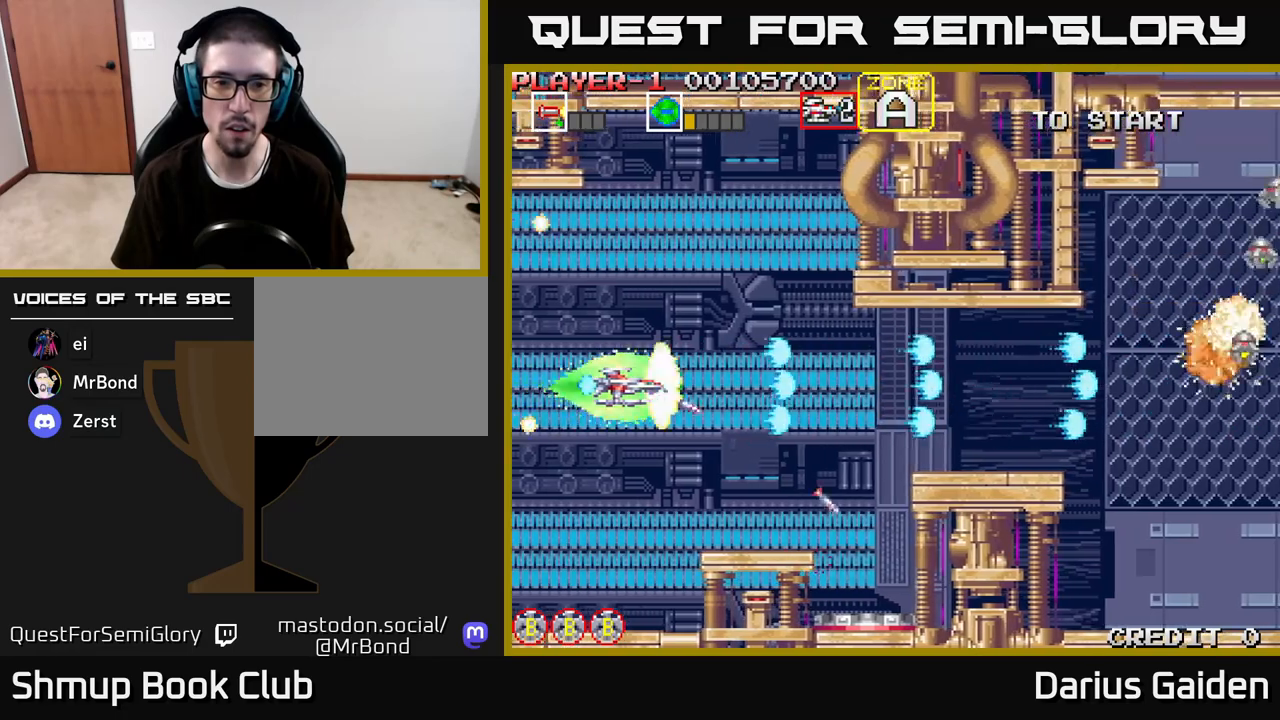
{"buttons": ["R2"], "left_stick": "center", "right_stick": "center", "events": [[267, "DPAD_LEFT", "down"], [367, "DPAD_LEFT", "up"]]}
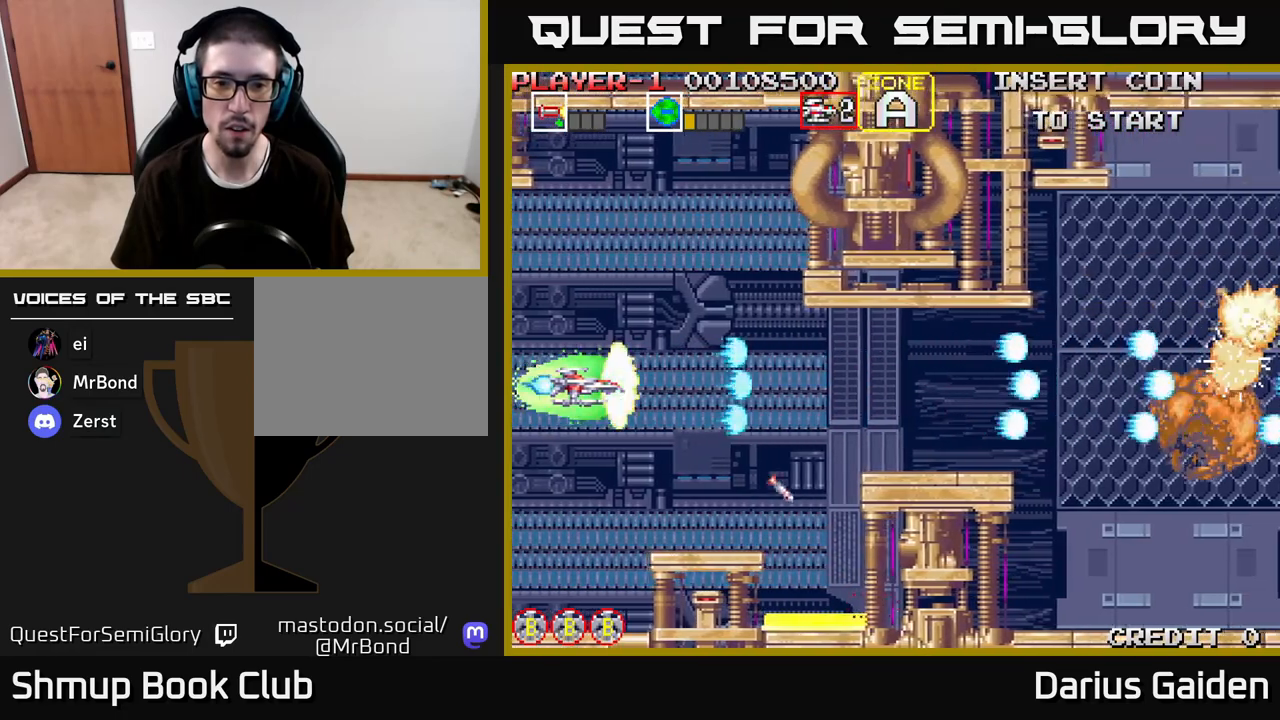
{"buttons": ["R2"], "left_stick": "center", "right_stick": "center", "events": [[367, "DPAD_LEFT", "down"], [483, "DPAD_LEFT", "up"]]}
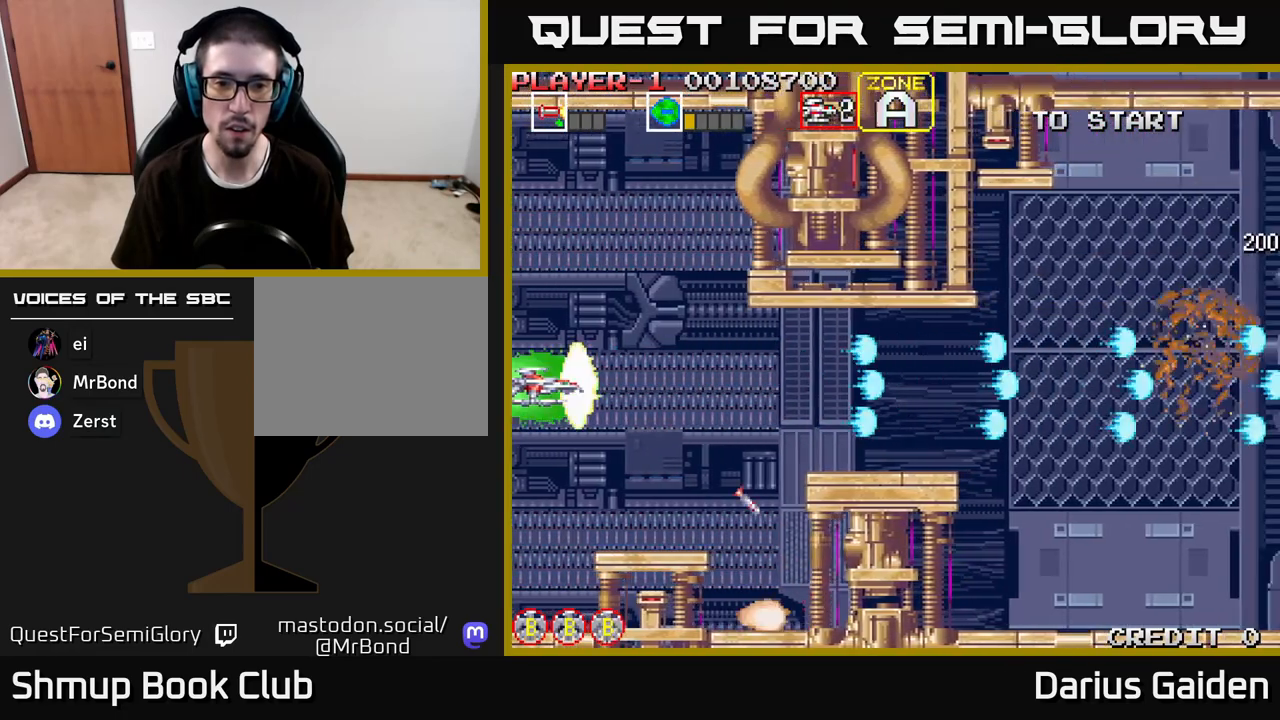
{"buttons": ["R2", "DPAD_RIGHT"], "left_stick": "center", "right_stick": "center", "events": [[50, "DPAD_DOWN", "down"], [150, "DPAD_DOWN", "up"], [300, "DPAD_RIGHT", "down"], [317, "R2", "up"], [350, "DPAD_UP", "down"], [433, "R2", "down"], [467, "DPAD_UP", "up"]]}
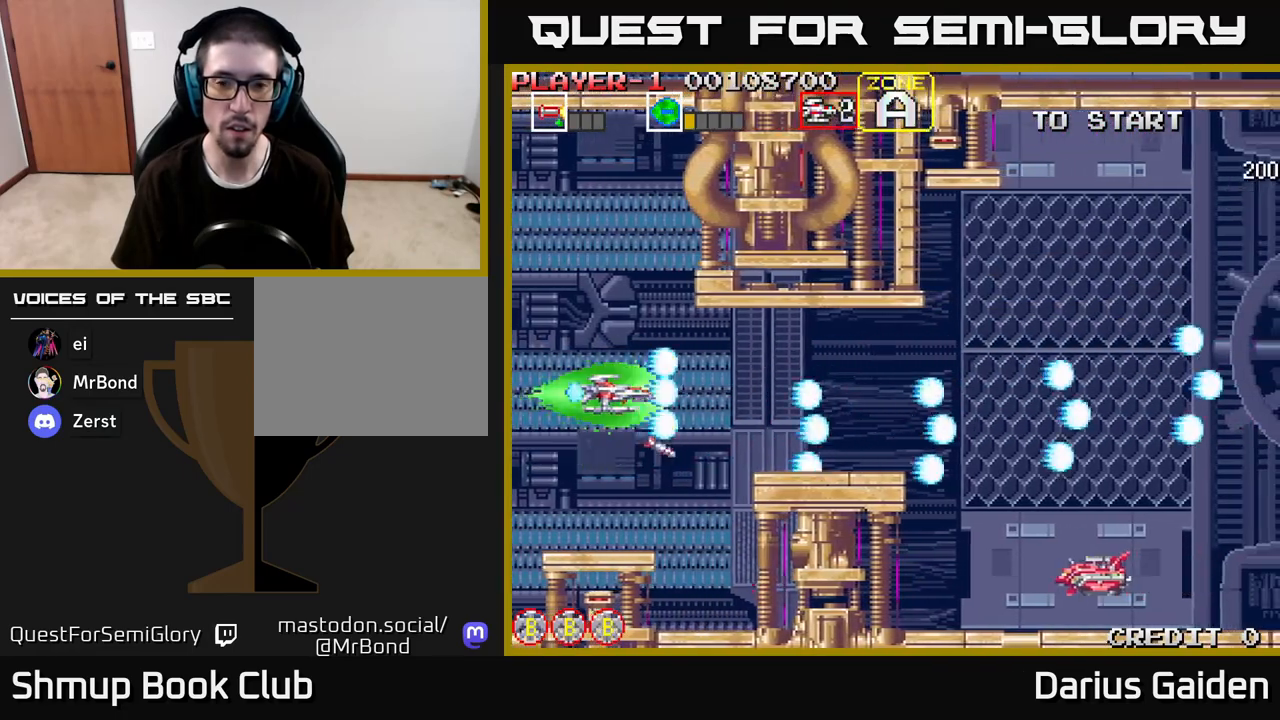
{"buttons": ["R2", "DPAD_LEFT"], "left_stick": "center", "right_stick": "center", "events": [[233, "R2", "up"], [383, "DPAD_RIGHT", "up"], [400, "R2", "down"], [450, "DPAD_LEFT", "down"]]}
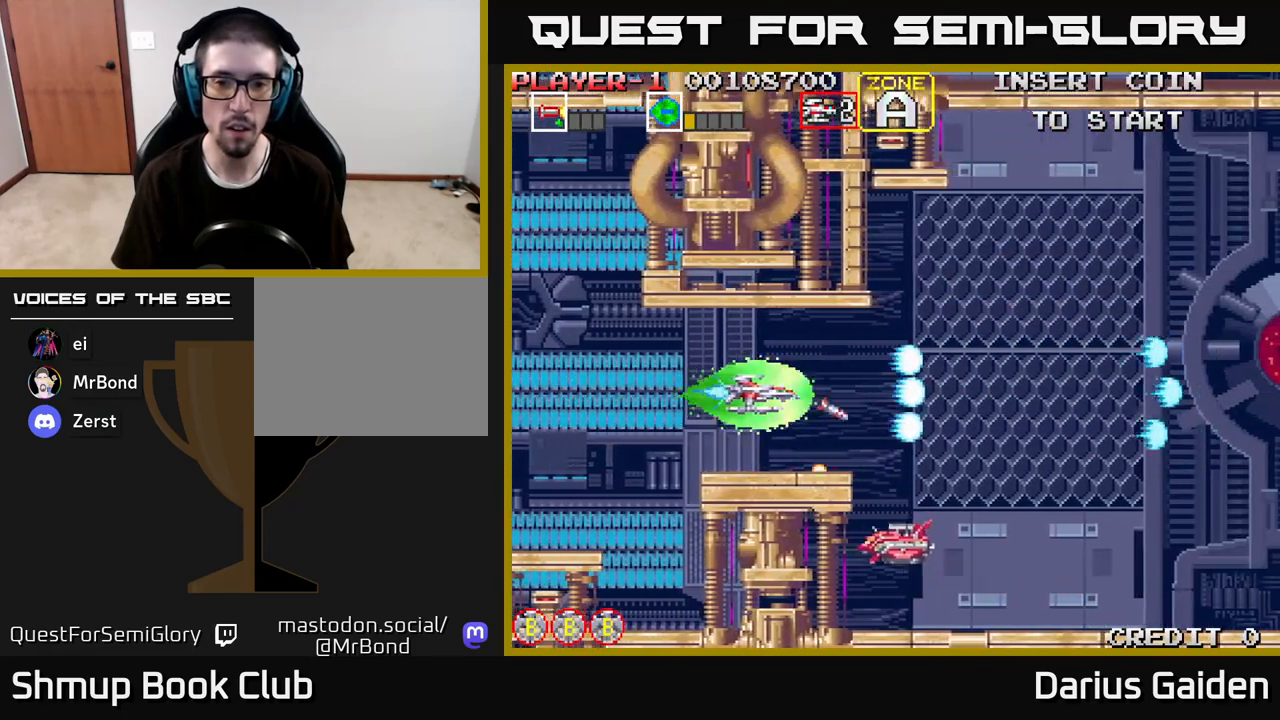
{"buttons": ["R2"], "left_stick": "center", "right_stick": "center", "events": [[117, "DPAD_LEFT", "up"], [250, "DPAD_LEFT", "down"], [367, "DPAD_LEFT", "up"]]}
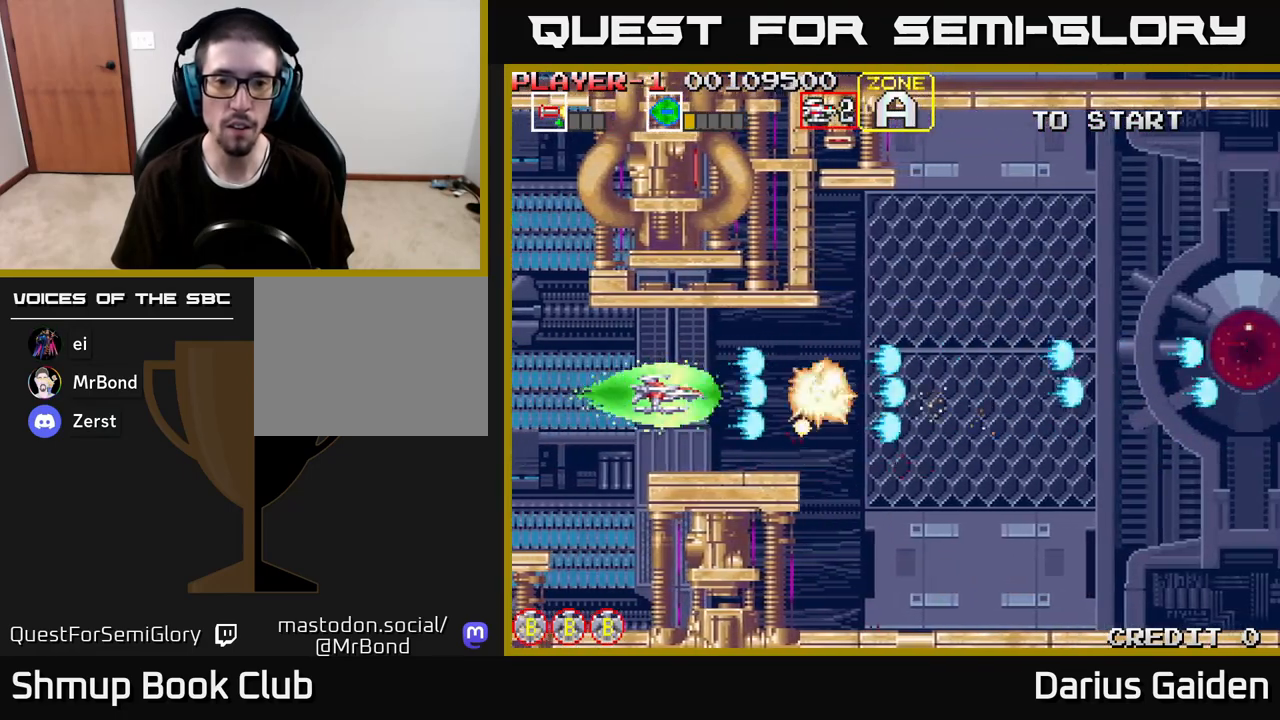
{"buttons": ["R2", "DPAD_RIGHT"], "left_stick": "center", "right_stick": "center", "events": [[150, "DPAD_LEFT", "down"], [200, "R2", "up"], [250, "DPAD_UP", "down"], [267, "DPAD_LEFT", "up"], [283, "DPAD_UP", "up"], [300, "DPAD_RIGHT", "down"], [400, "DPAD_UP", "down"], [433, "R2", "down"], [500, "DPAD_UP", "up"]]}
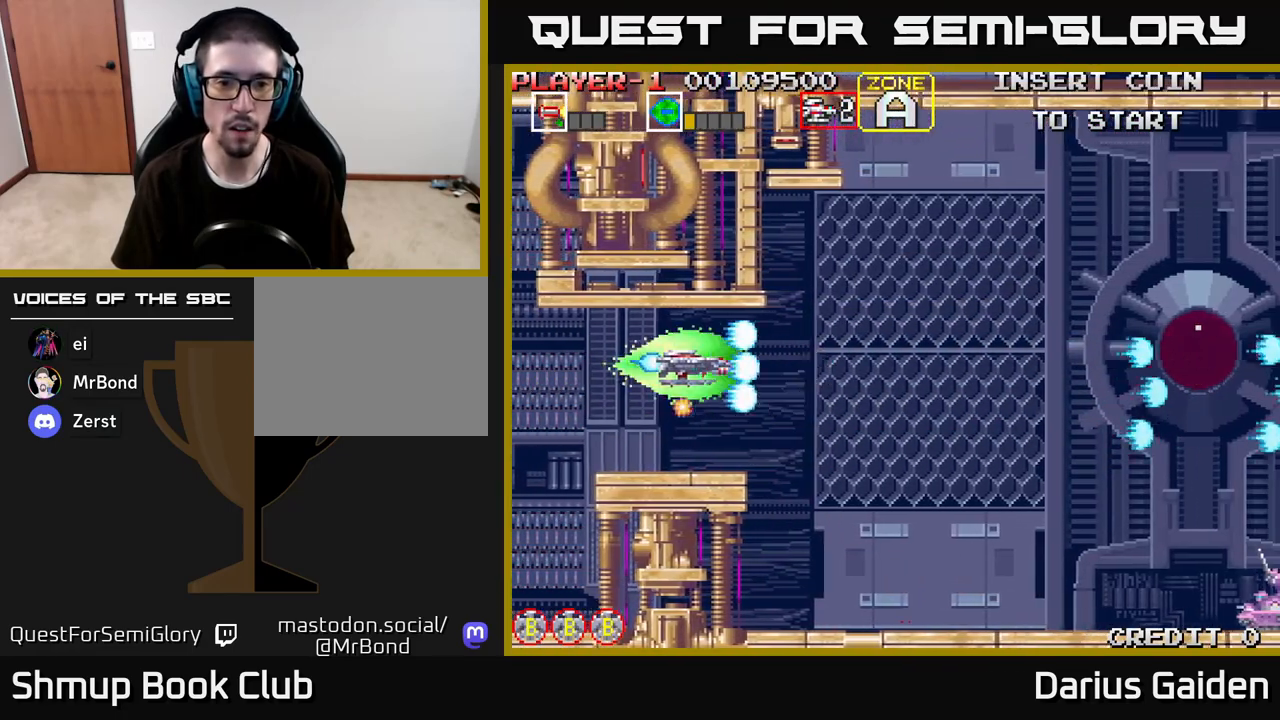
{"buttons": ["R2", "DPAD_DOWN", "DPAD_RIGHT"], "left_stick": "center", "right_stick": "center", "events": [[317, "DPAD_DOWN", "down"]]}
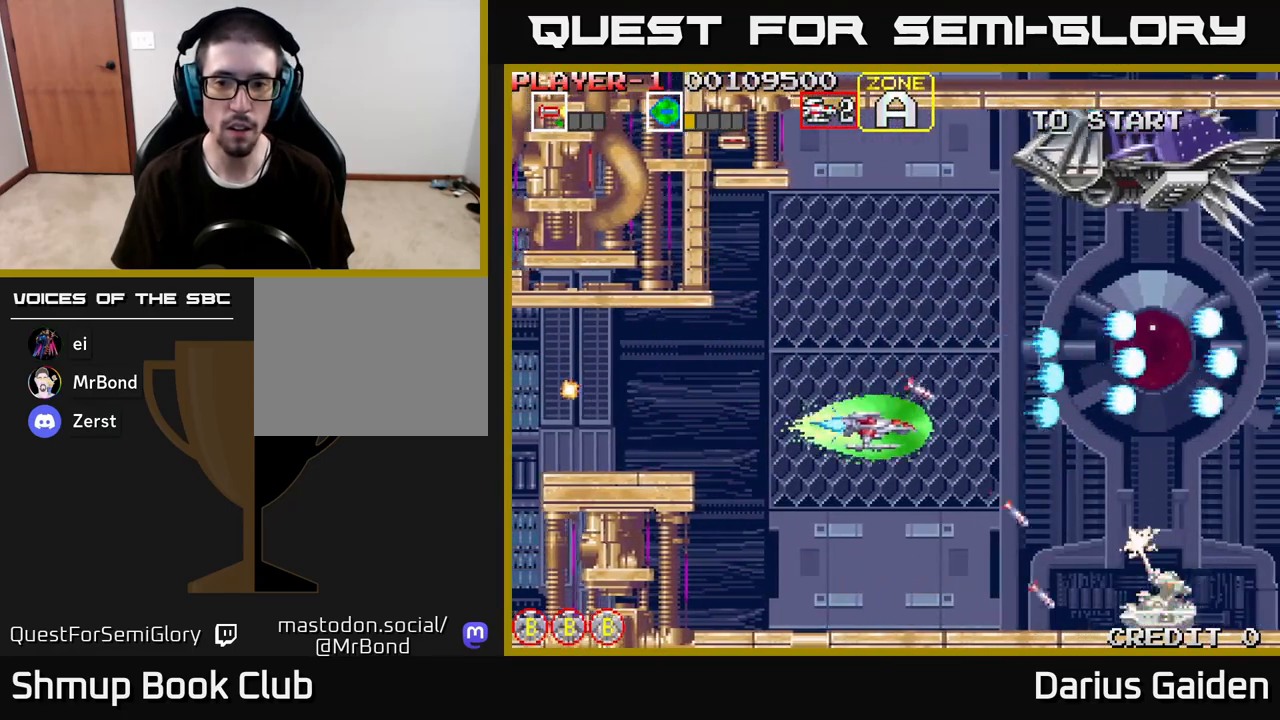
{"buttons": ["R2", "DPAD_LEFT"], "left_stick": "center", "right_stick": "center", "events": [[67, "DPAD_RIGHT", "up"], [400, "DPAD_DOWN", "up"], [417, "DPAD_LEFT", "down"]]}
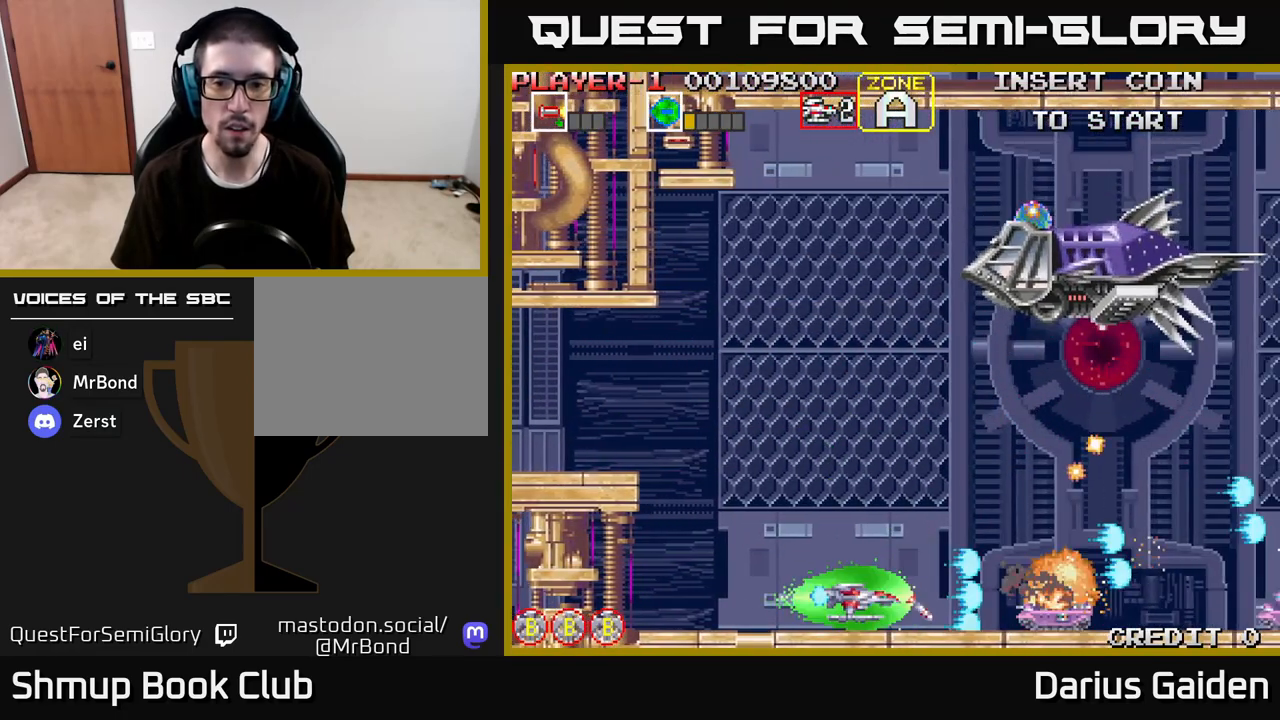
{"buttons": ["R2", "DPAD_DOWN"], "left_stick": "center", "right_stick": "center", "events": [[167, "DPAD_UP", "down"], [200, "DPAD_LEFT", "up"], [300, "DPAD_LEFT", "down"], [433, "DPAD_UP", "up"], [467, "DPAD_DOWN", "down"], [467, "DPAD_LEFT", "up"]]}
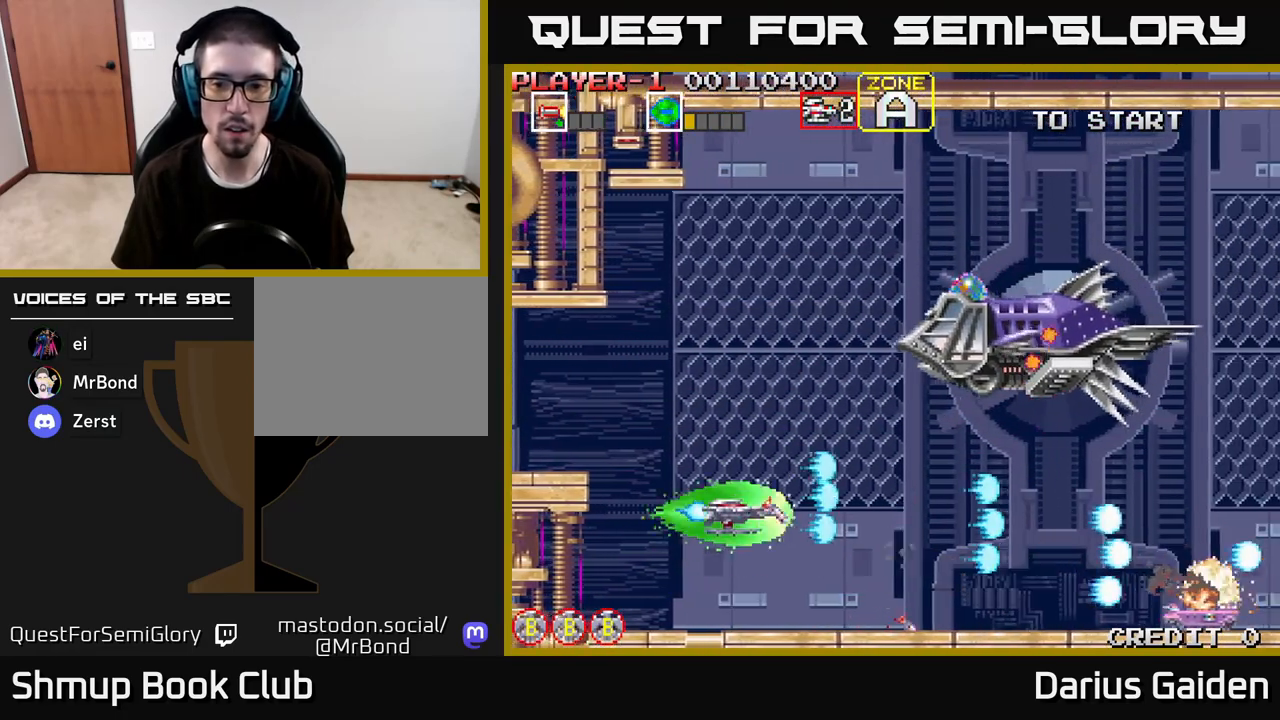
{"buttons": ["R2"], "left_stick": "center", "right_stick": "center", "events": [[67, "DPAD_RIGHT", "down"], [217, "DPAD_RIGHT", "up"], [233, "DPAD_DOWN", "up"], [267, "DPAD_LEFT", "down"], [283, "DPAD_UP", "down"], [350, "DPAD_UP", "up"], [433, "DPAD_LEFT", "up"]]}
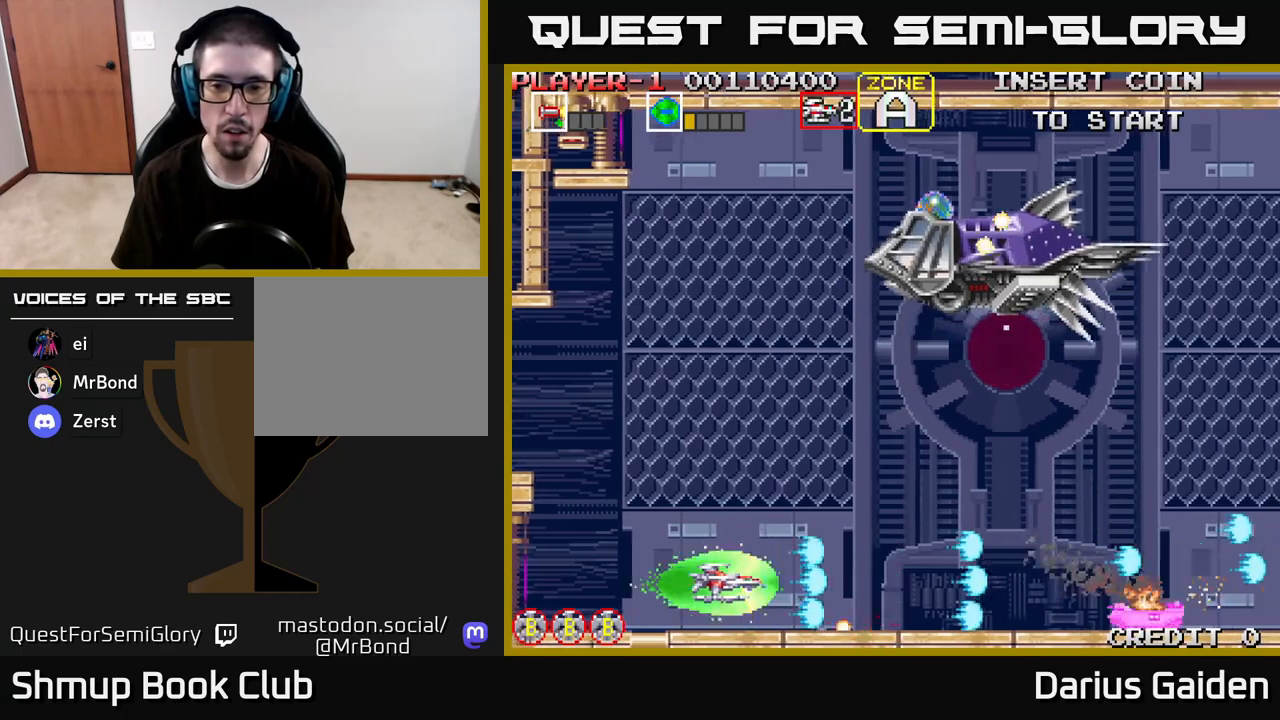
{"buttons": ["DPAD_UP"], "left_stick": "center", "right_stick": "center", "events": [[50, "DPAD_UP", "down"], [167, "R2", "up"], [267, "DPAD_LEFT", "down"], [433, "DPAD_LEFT", "up"]]}
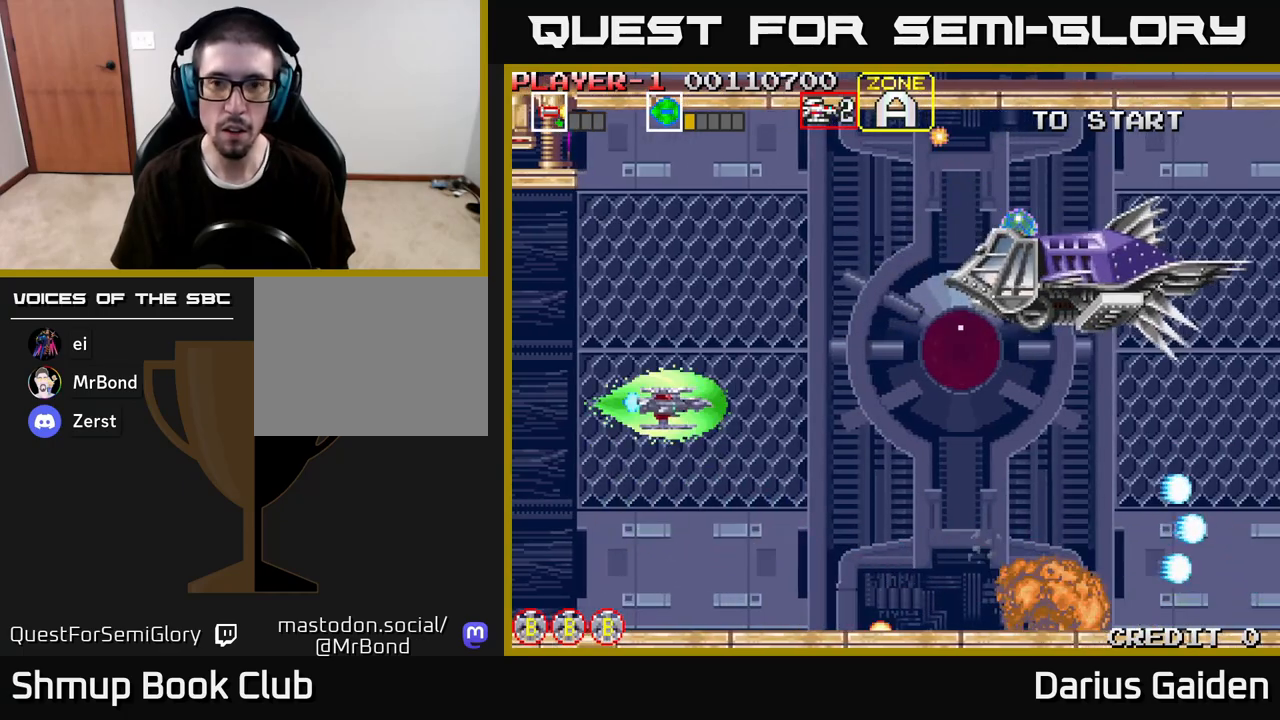
{"buttons": ["R2", "DPAD_RIGHT"], "left_stick": "center", "right_stick": "center", "events": [[150, "DPAD_RIGHT", "down"], [200, "R2", "down"], [383, "DPAD_UP", "up"]]}
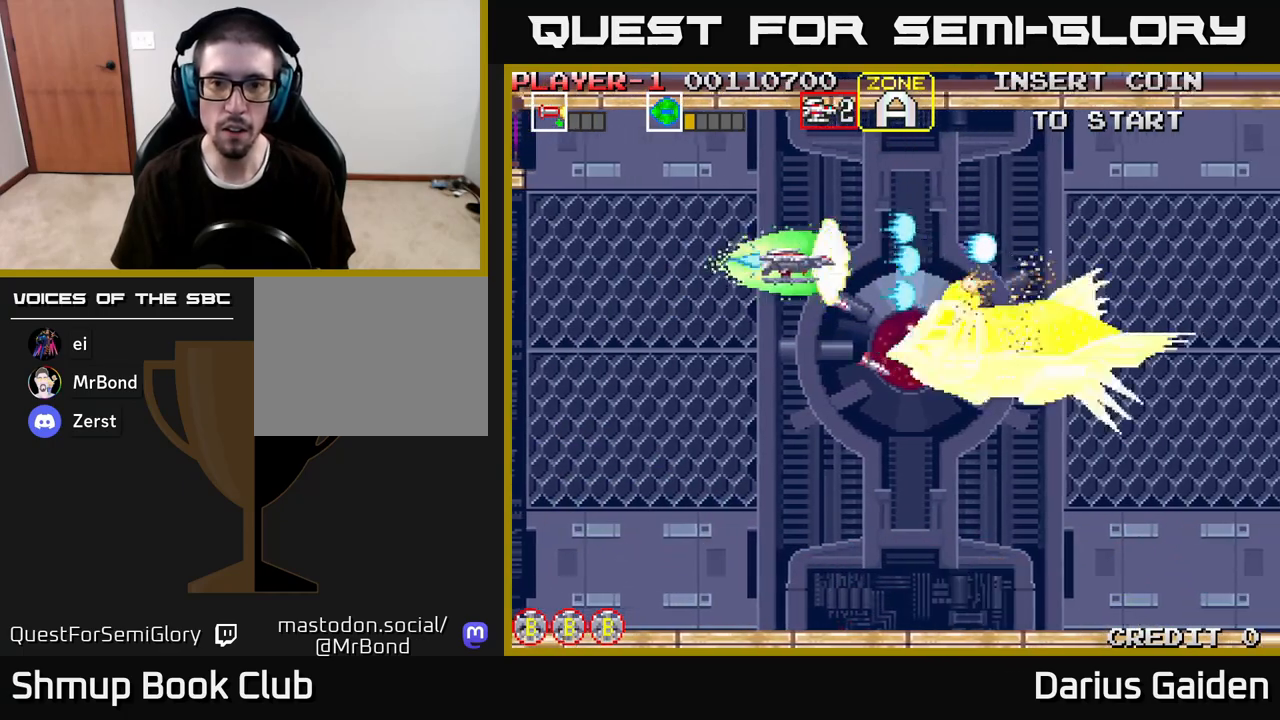
{"buttons": ["R2"], "left_stick": "center", "right_stick": "center", "events": [[133, "DPAD_RIGHT", "up"], [150, "DPAD_UP", "down"], [167, "DPAD_LEFT", "down"], [333, "DPAD_LEFT", "up"], [417, "DPAD_UP", "up"]]}
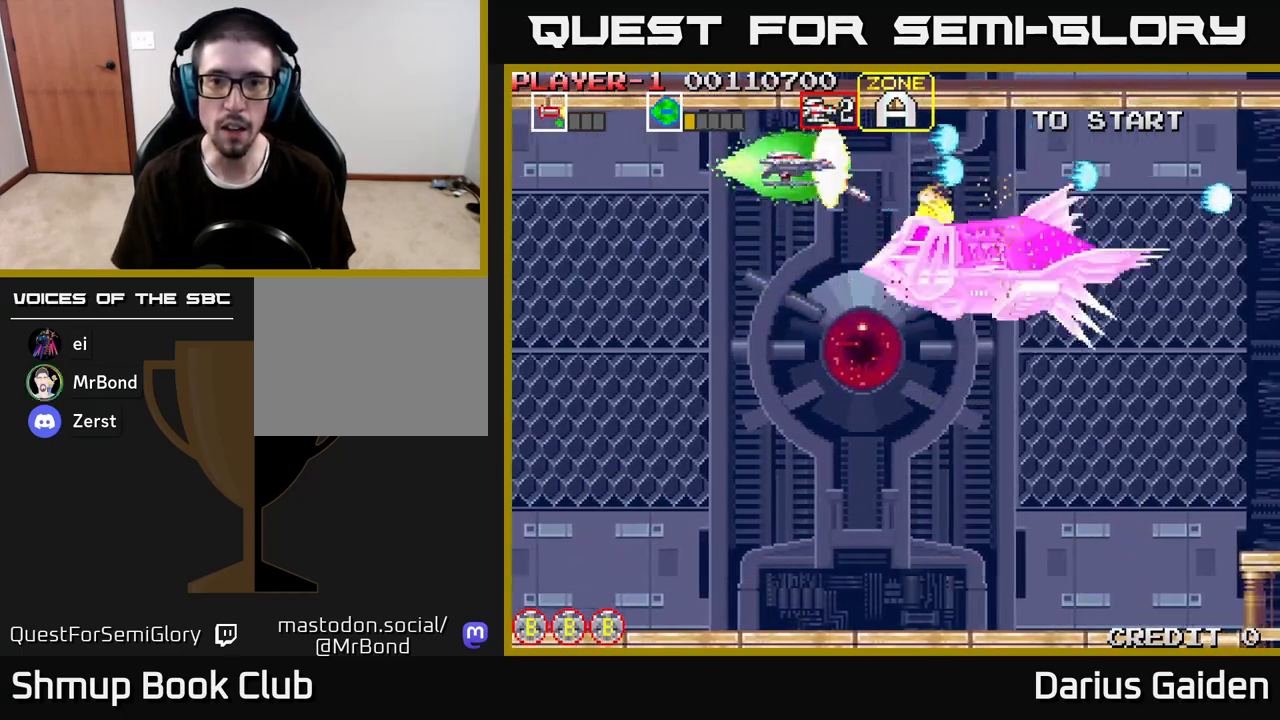
{"buttons": ["R2", "DPAD_RIGHT"], "left_stick": "center", "right_stick": "center", "events": [[183, "DPAD_RIGHT", "down"]]}